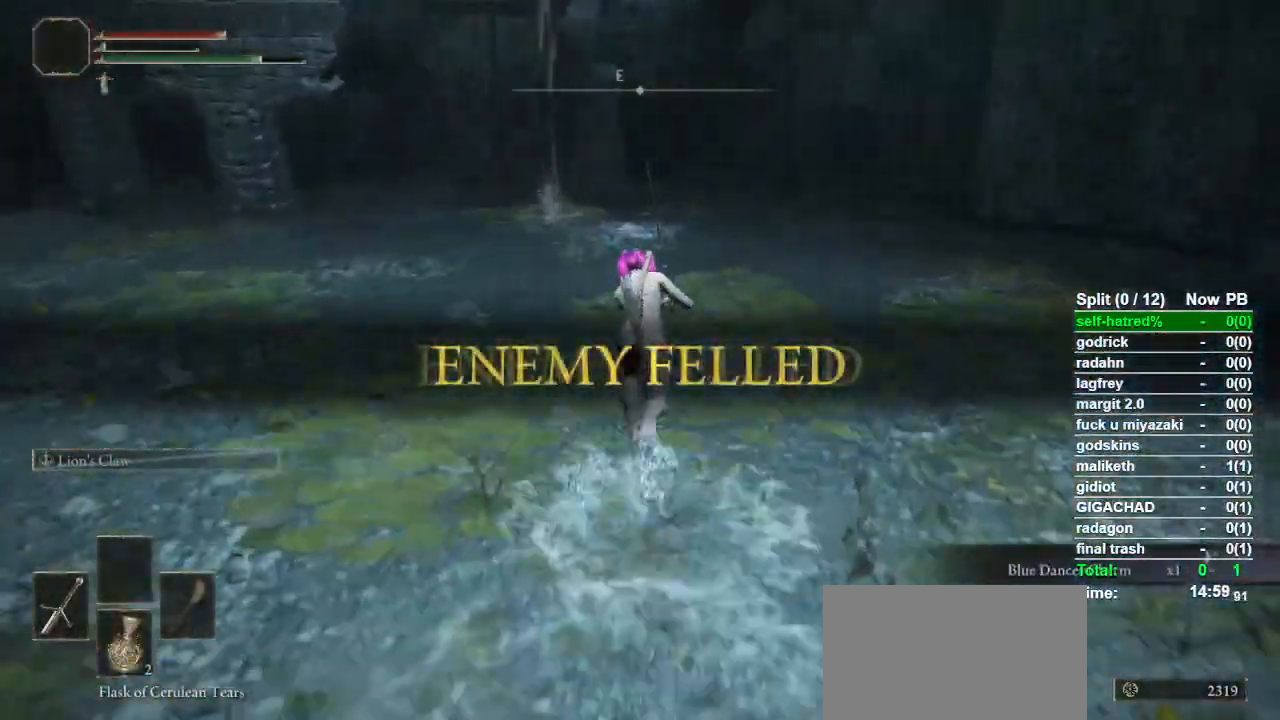
Gameplay with a controller (PlayStation layout); each line is a JSON object with the inputs held at the frame after it. "events" lists button and stick changes between this image and that frame as [ms after this image, input, new state], when the widget could be followed in between.
{"buttons": ["CIRCLE"], "left_stick": "up", "right_stick": "center", "events": []}
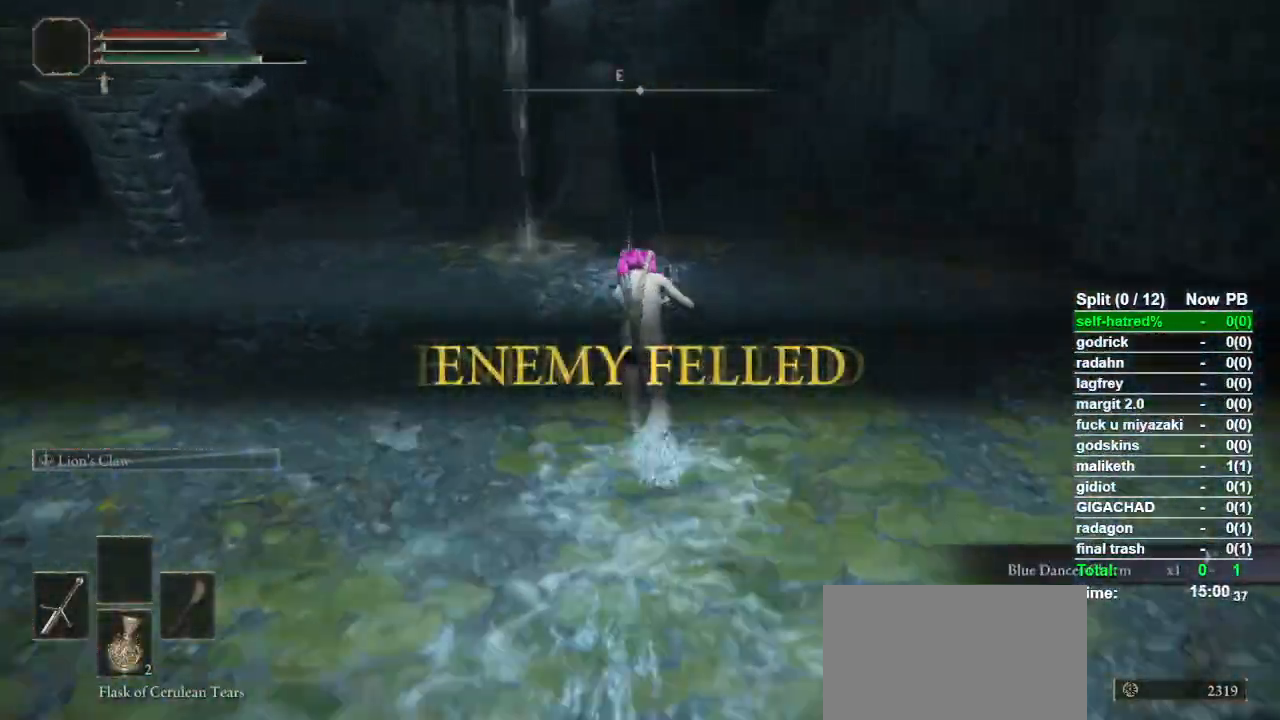
{"buttons": ["CIRCLE"], "left_stick": "up", "right_stick": "center", "events": []}
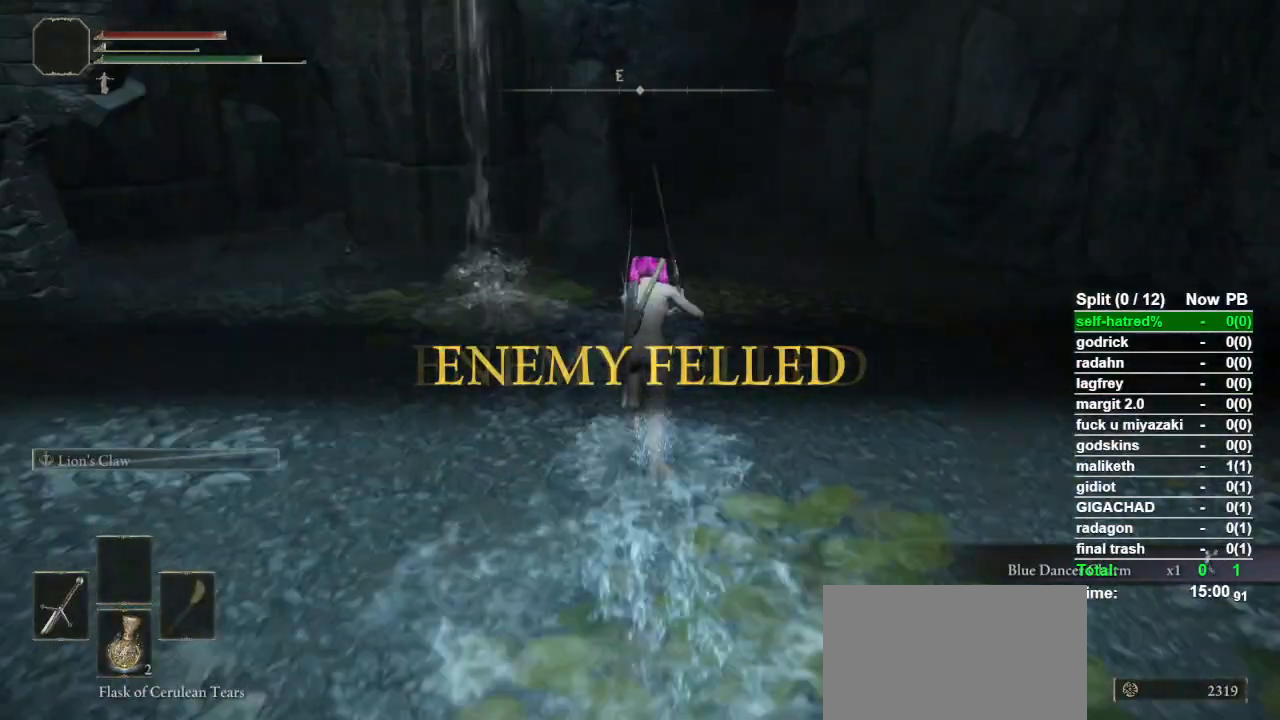
{"buttons": [], "left_stick": "center", "right_stick": "center", "events": [[67, "CIRCLE", "up"], [300, "TRIANGLE", "down"], [400, "TRIANGLE", "up"], [400, "left_stick", "center"]]}
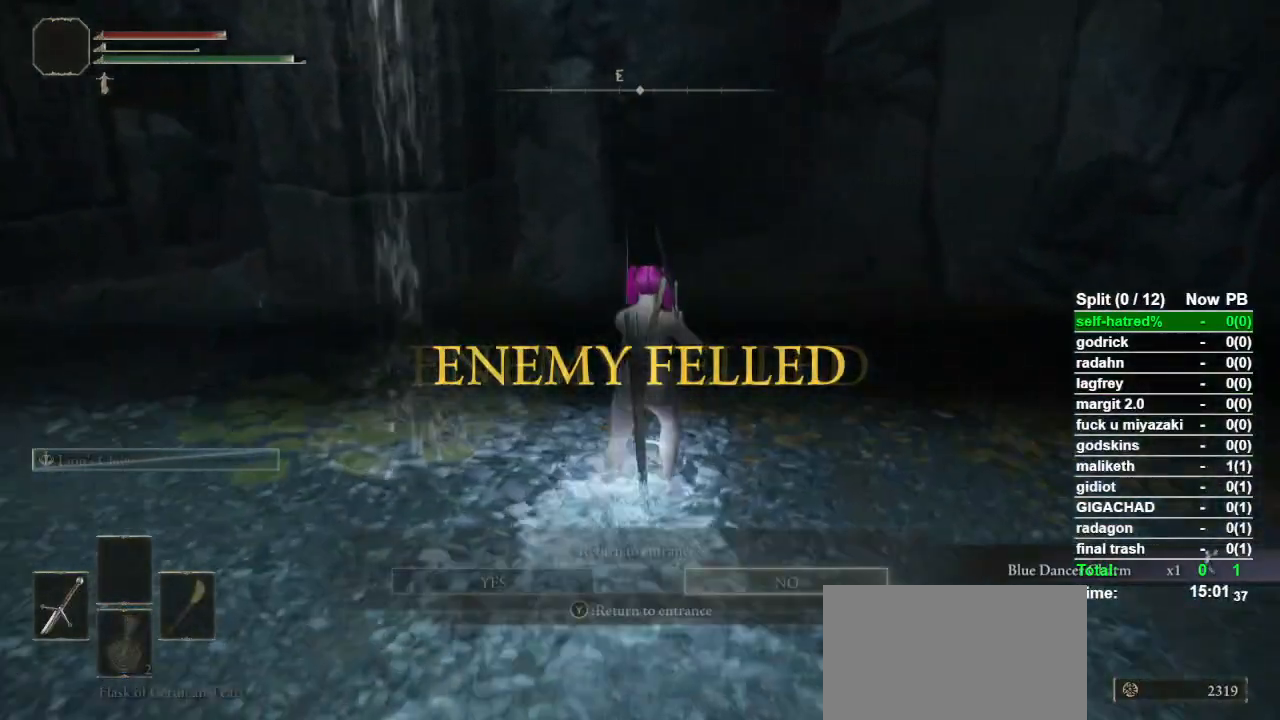
{"buttons": [], "left_stick": "center", "right_stick": "left", "events": [[67, "DPAD_LEFT", "down"], [133, "DPAD_LEFT", "up"], [167, "CROSS", "down"], [233, "CROSS", "up"], [333, "right_stick", "left"]]}
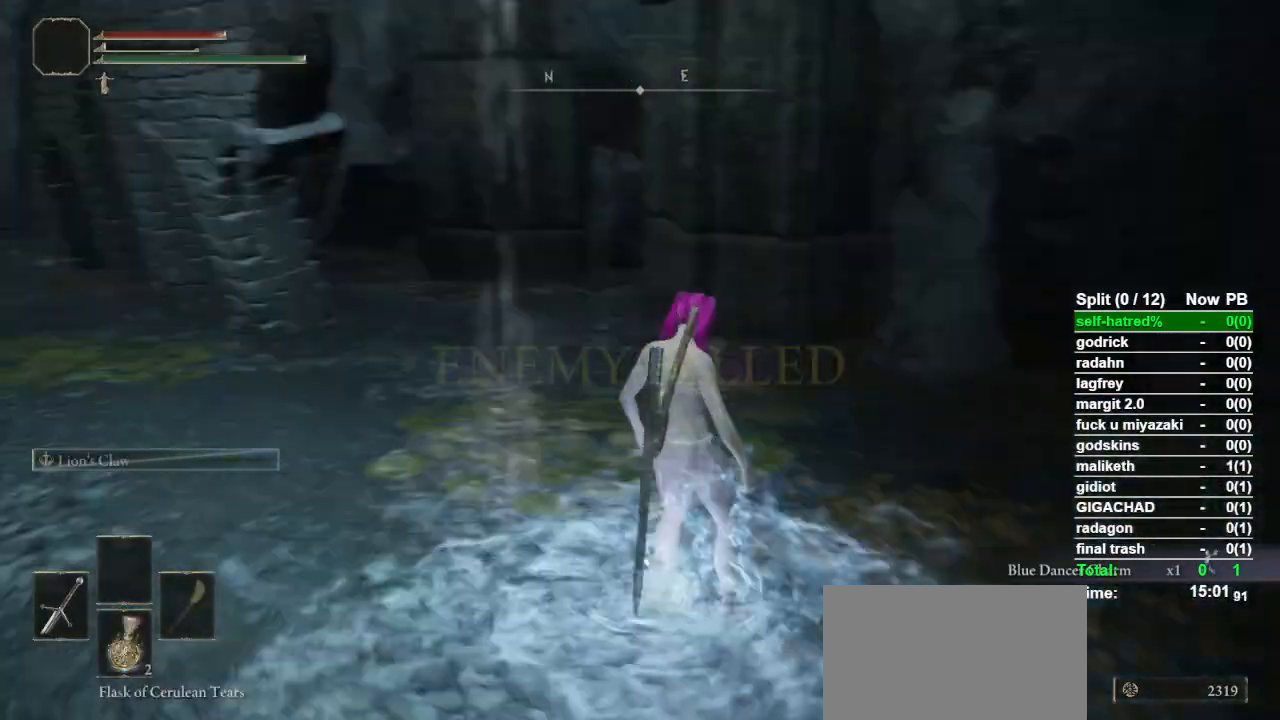
{"buttons": [], "left_stick": "center", "right_stick": "center", "events": [[267, "right_stick", "center"]]}
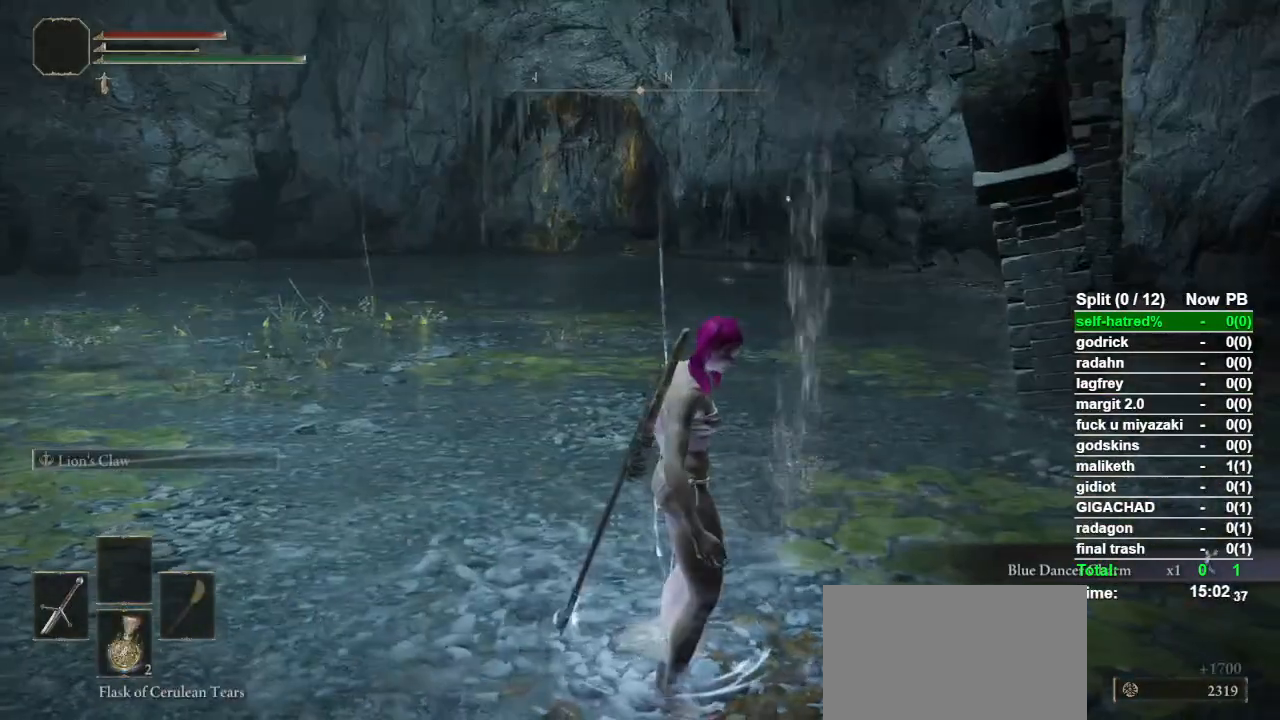
{"buttons": [], "left_stick": "center", "right_stick": "center", "events": []}
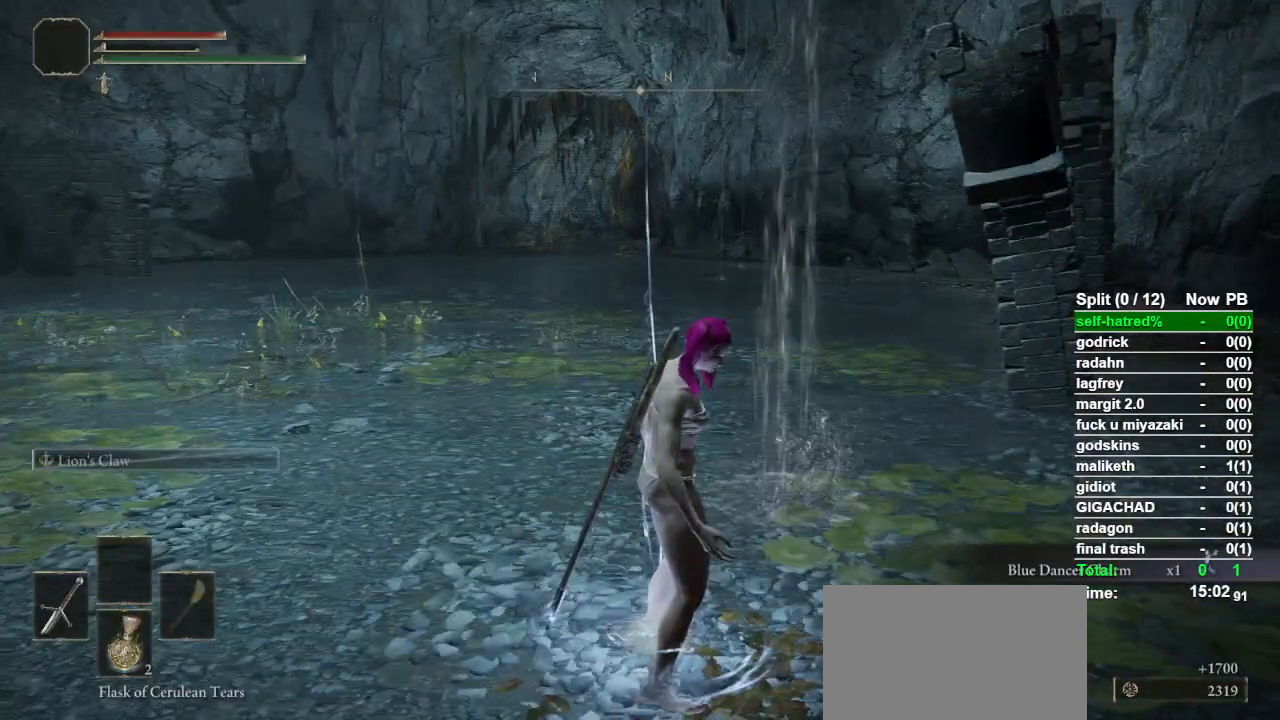
{"buttons": [], "left_stick": "center", "right_stick": "center", "events": []}
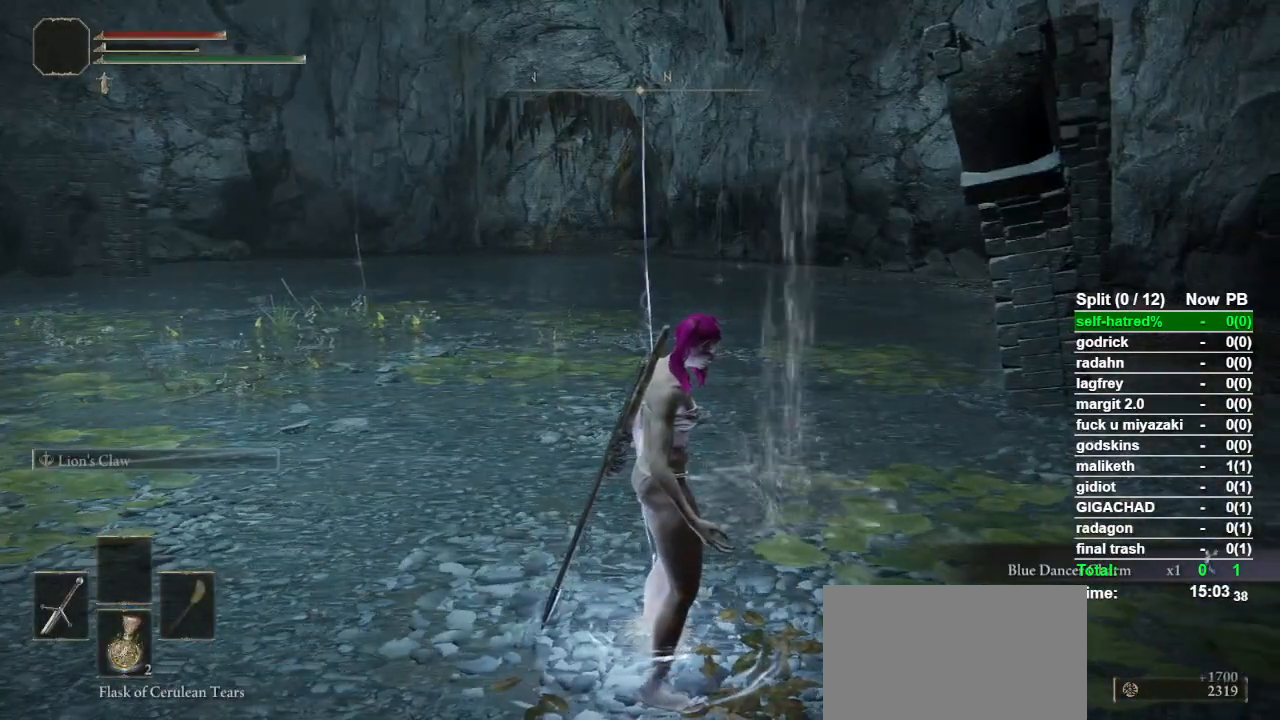
{"buttons": [], "left_stick": "center", "right_stick": "center", "events": []}
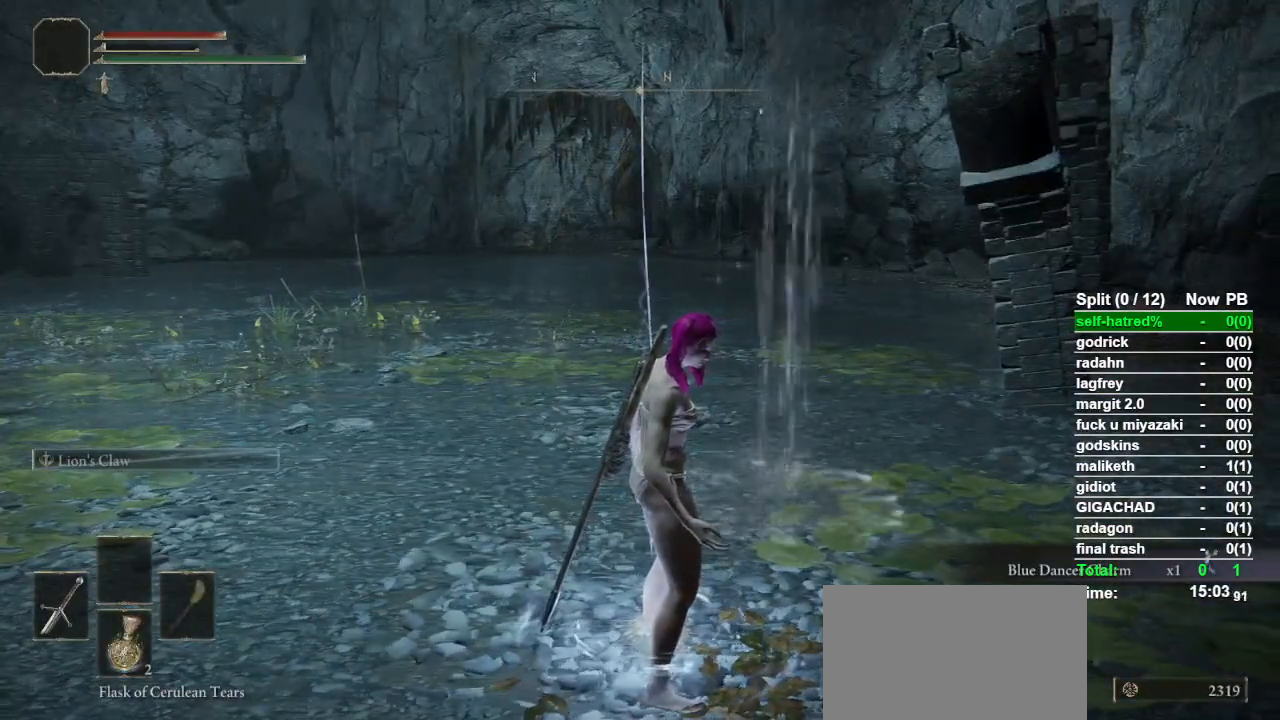
{"buttons": [], "left_stick": "center", "right_stick": "center", "events": []}
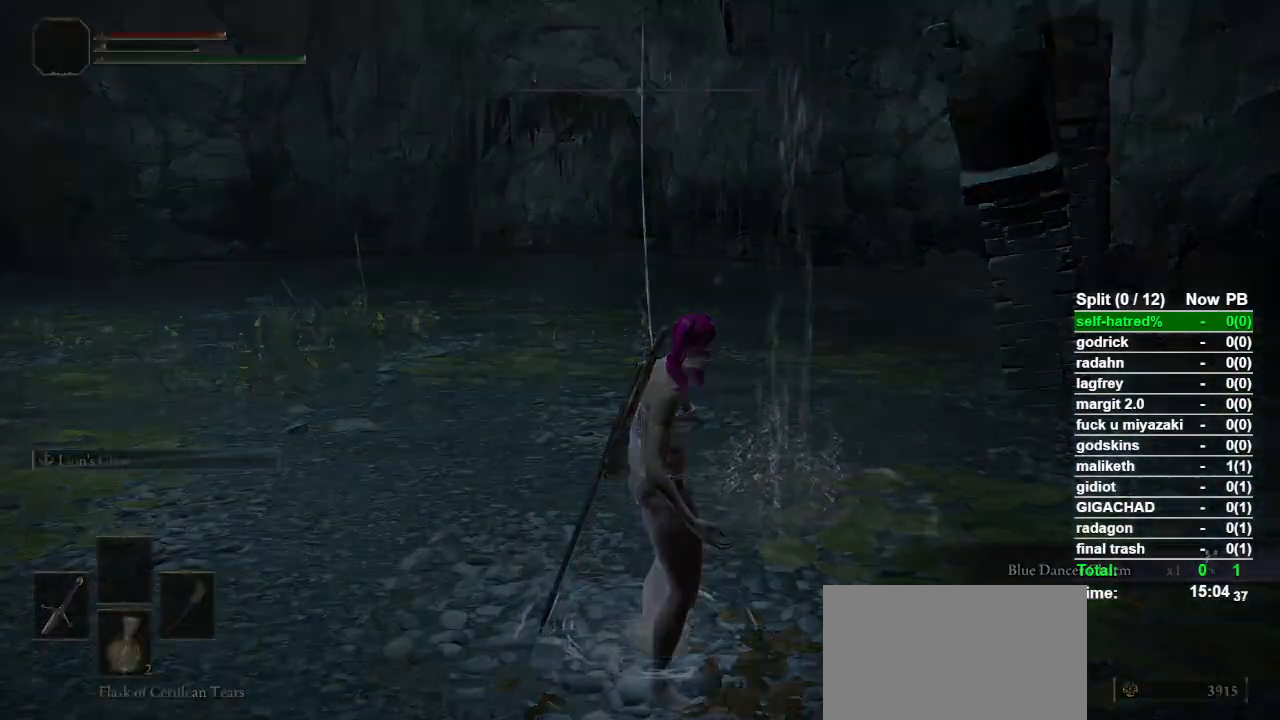
{"buttons": [], "left_stick": "center", "right_stick": "center", "events": []}
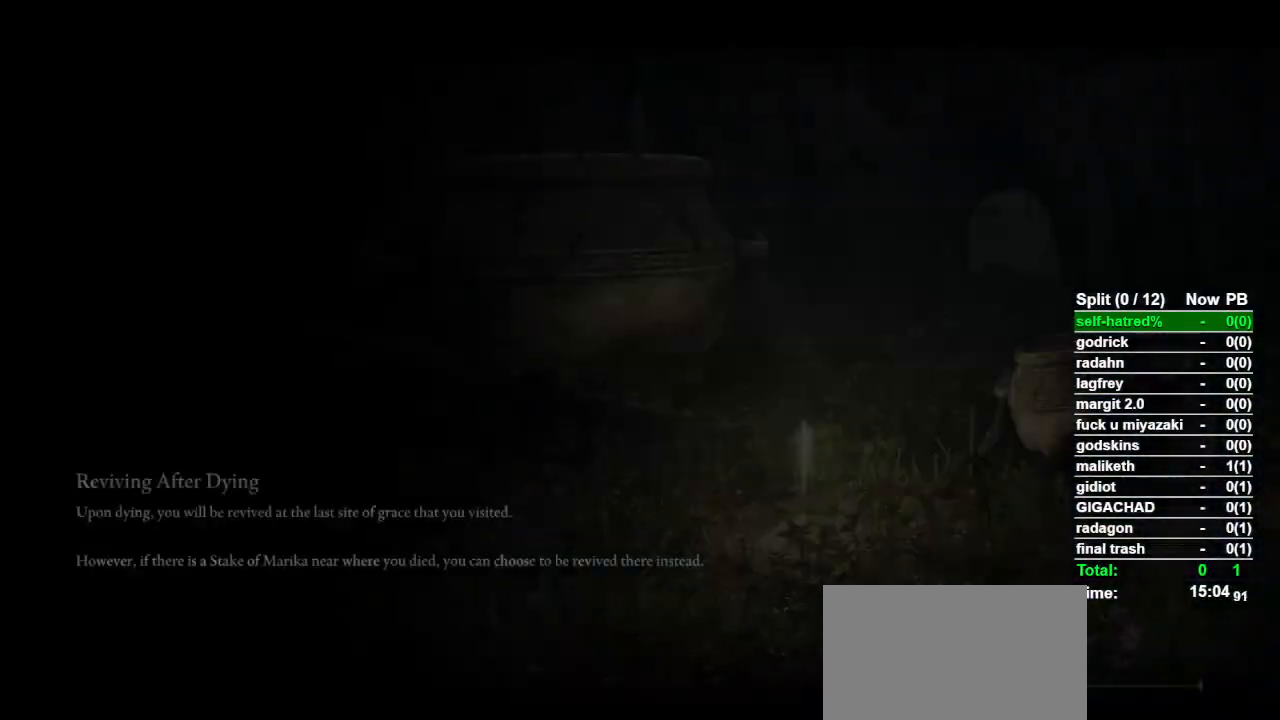
{"buttons": [], "left_stick": "center", "right_stick": "center", "events": []}
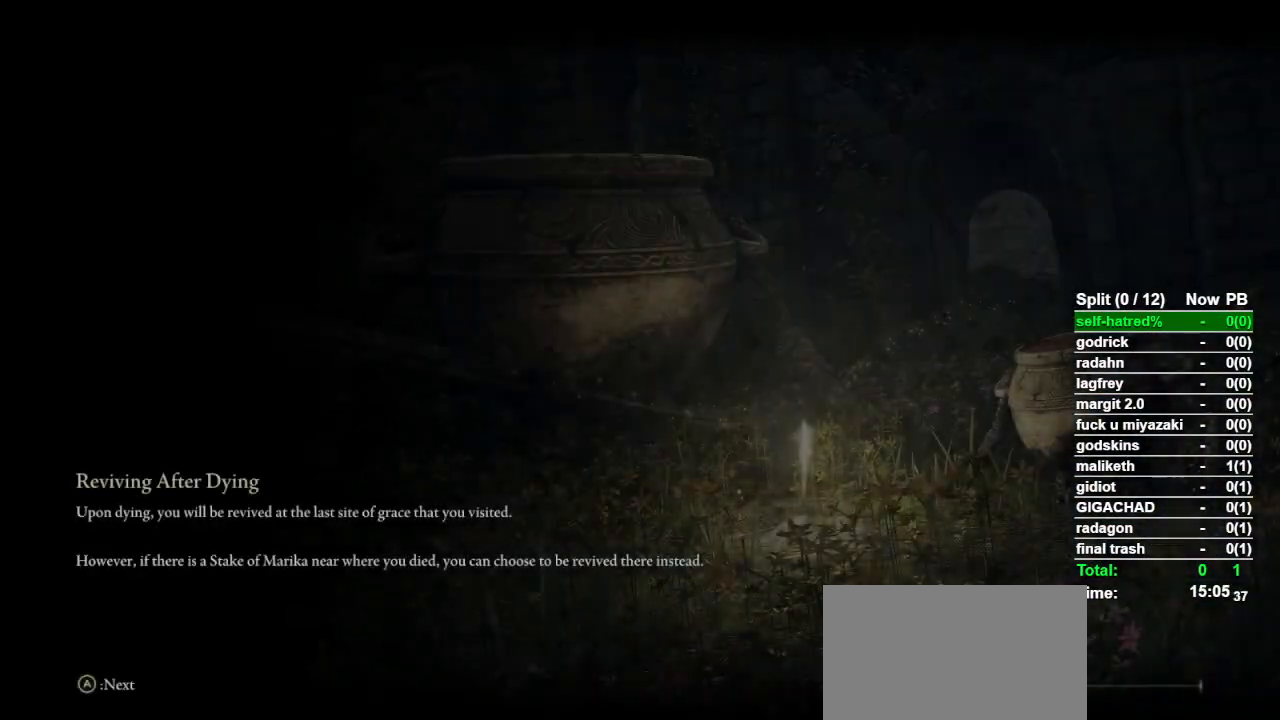
{"buttons": [], "left_stick": "center", "right_stick": "center", "events": []}
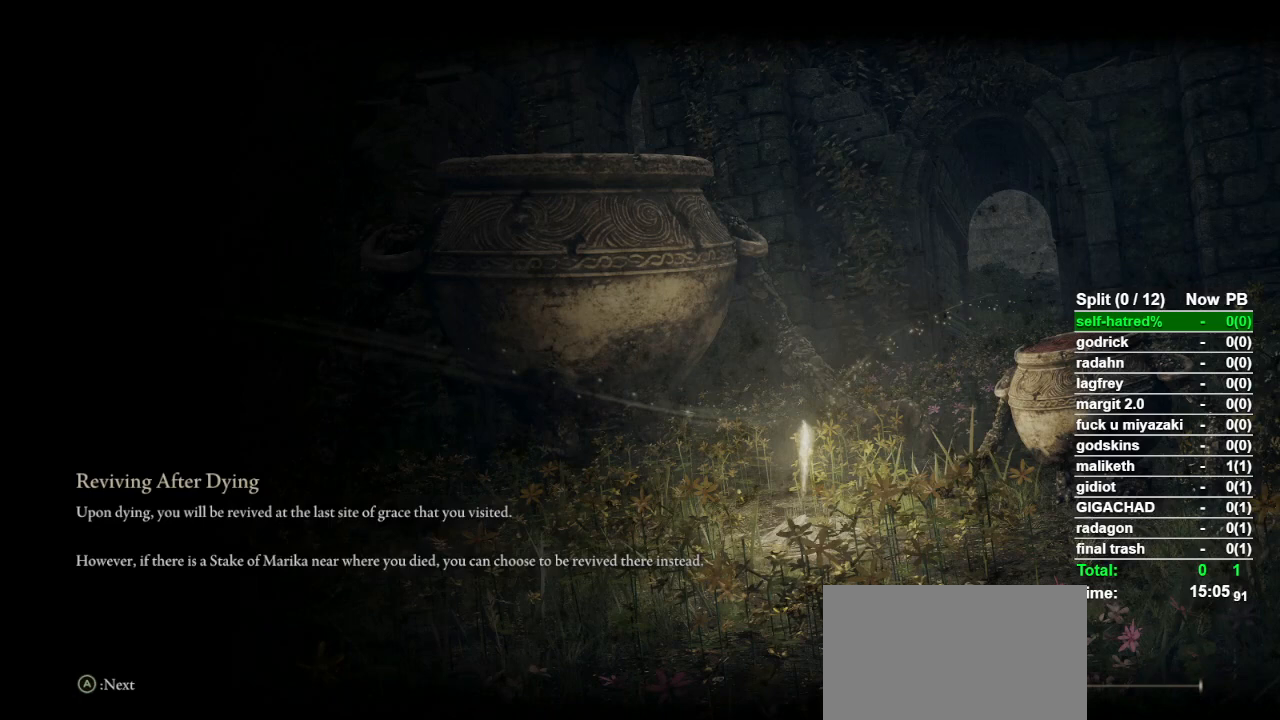
{"buttons": [], "left_stick": "center", "right_stick": "center", "events": []}
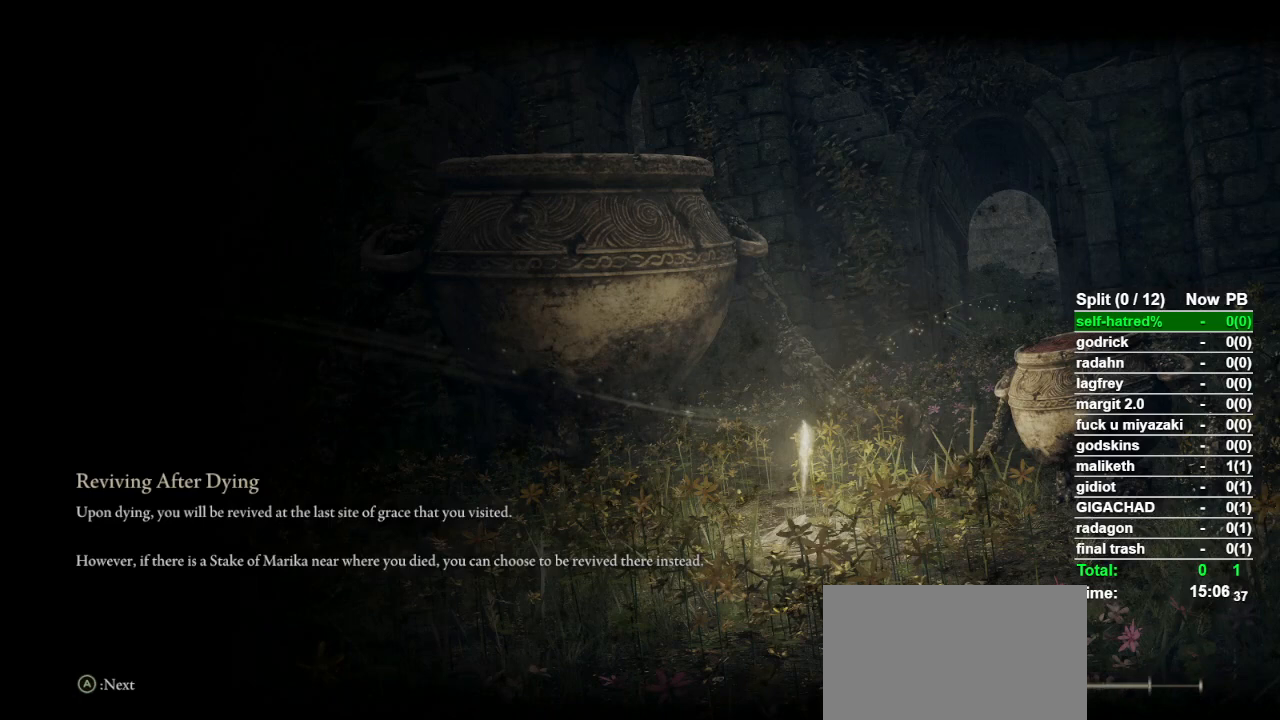
{"buttons": [], "left_stick": "center", "right_stick": "center", "events": []}
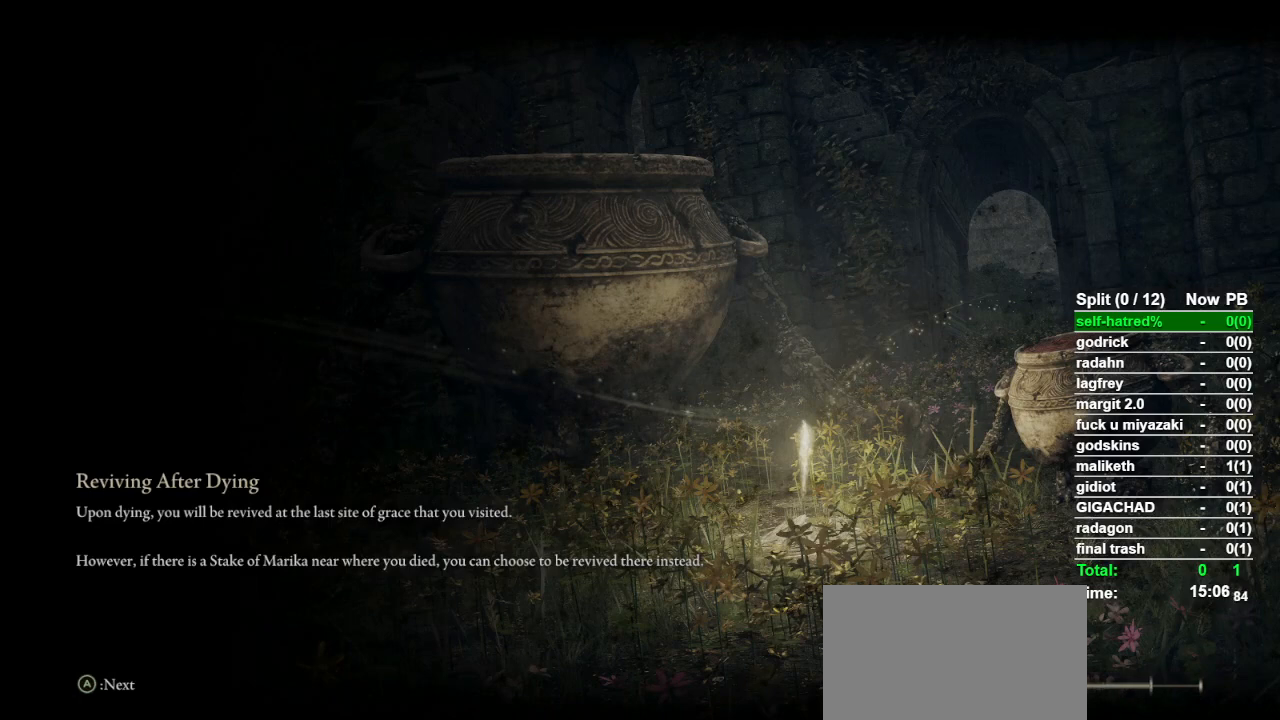
{"buttons": [], "left_stick": "center", "right_stick": "center", "events": []}
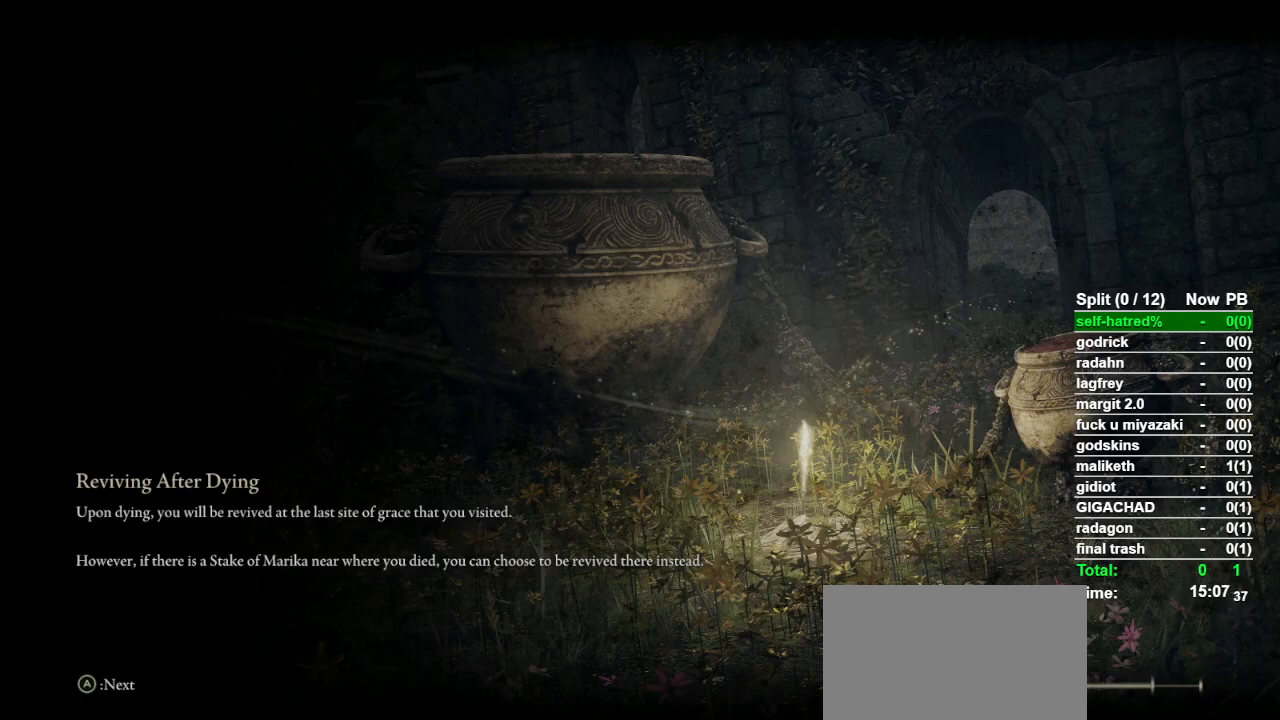
{"buttons": ["CROSS"], "left_stick": "center", "right_stick": "center", "events": [[467, "CROSS", "down"]]}
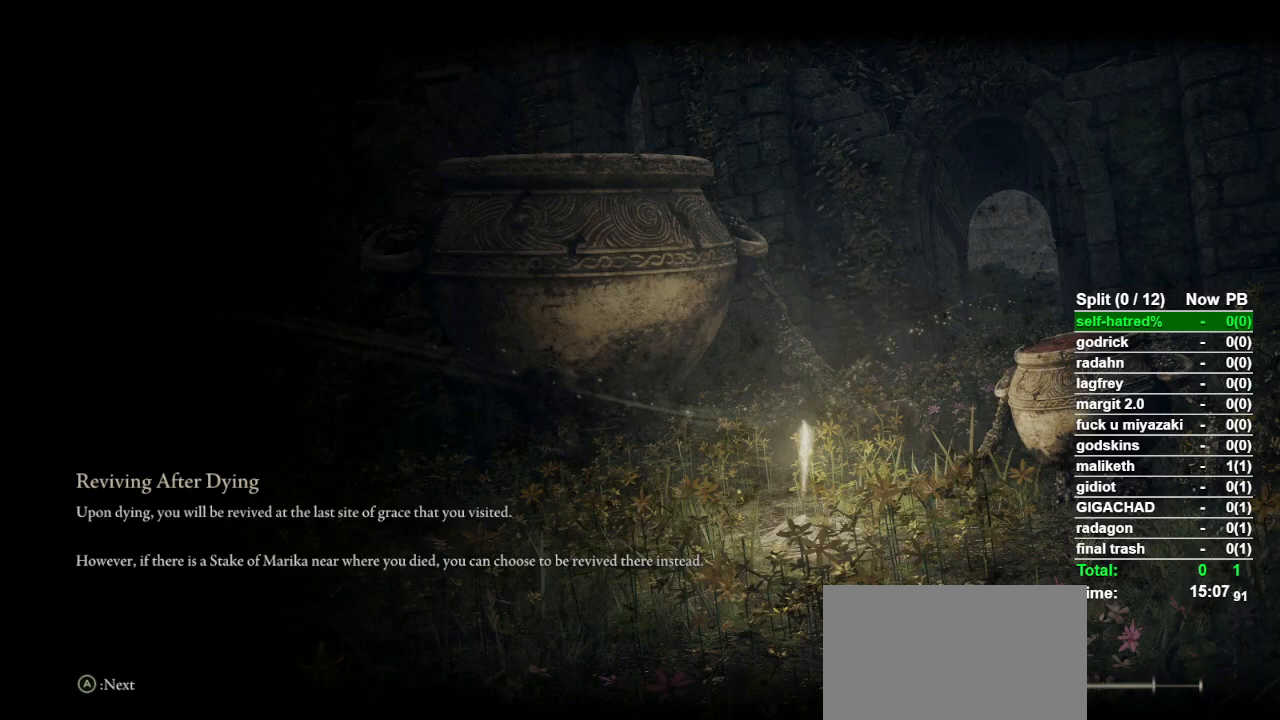
{"buttons": [], "left_stick": "center", "right_stick": "center", "events": [[33, "CROSS", "up"]]}
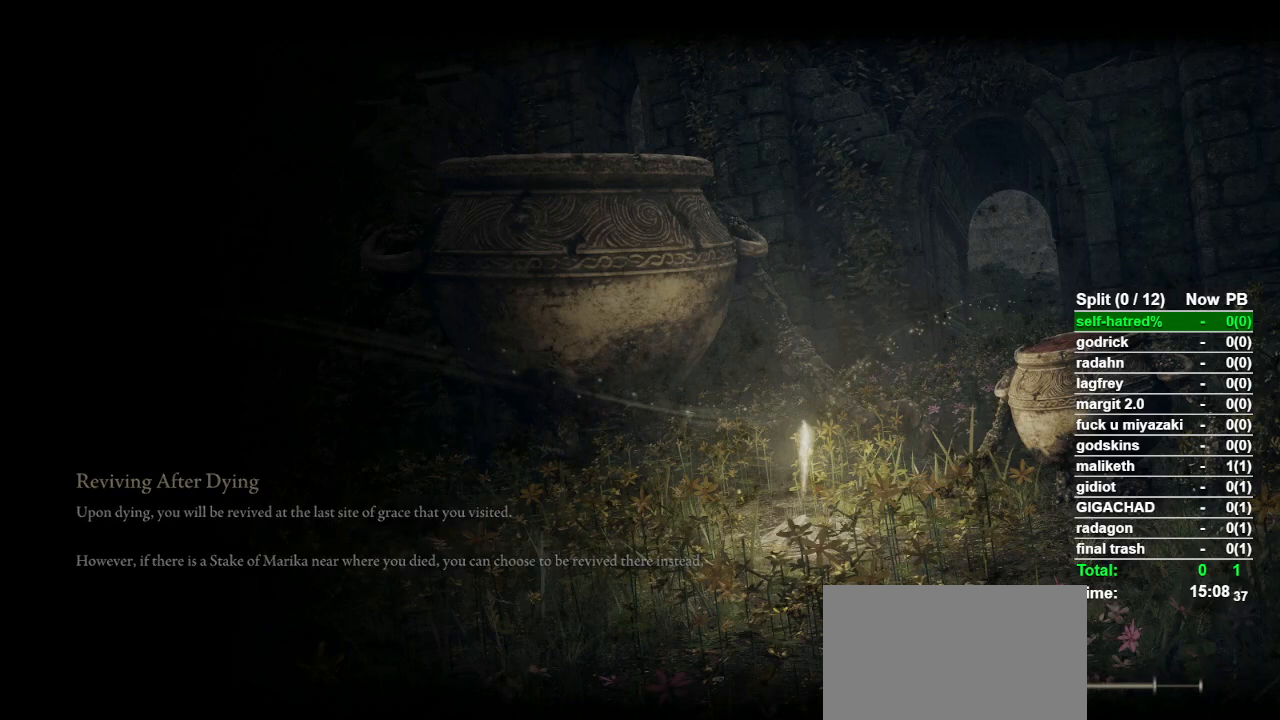
{"buttons": [], "left_stick": "center", "right_stick": "center", "events": []}
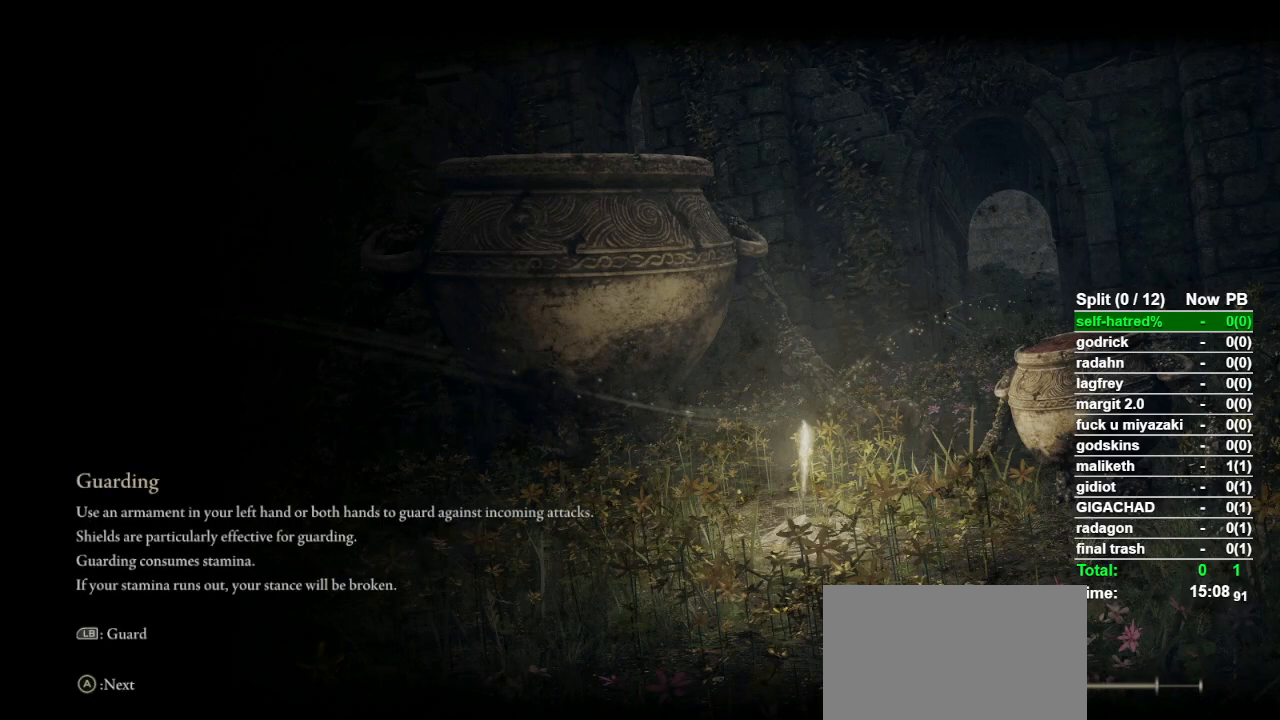
{"buttons": [], "left_stick": "center", "right_stick": "center", "events": []}
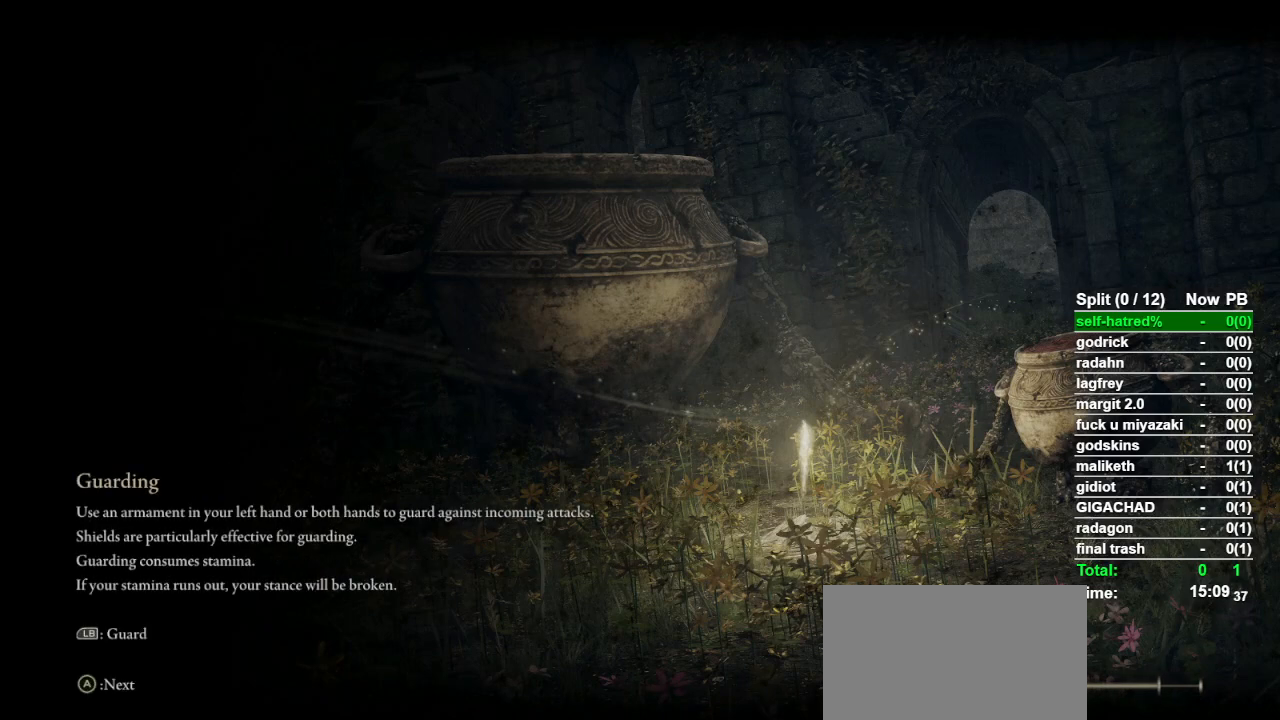
{"buttons": [], "left_stick": "center", "right_stick": "center", "events": []}
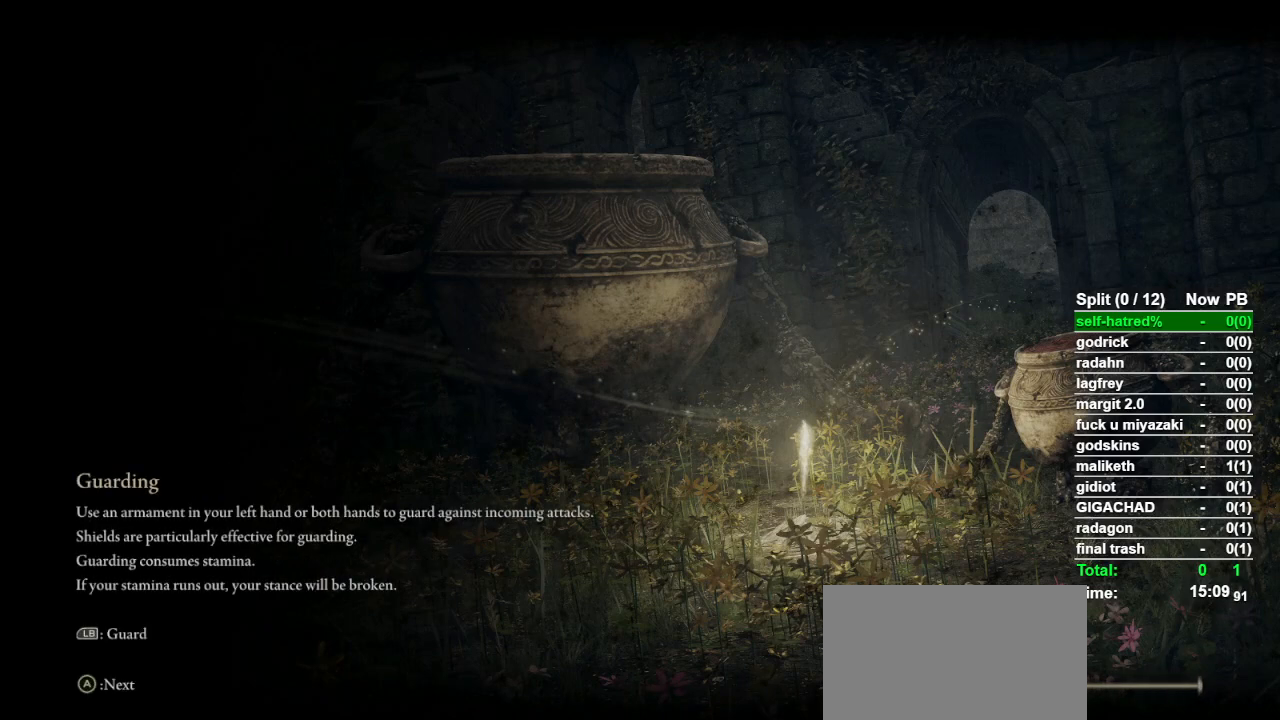
{"buttons": [], "left_stick": "center", "right_stick": "center", "events": []}